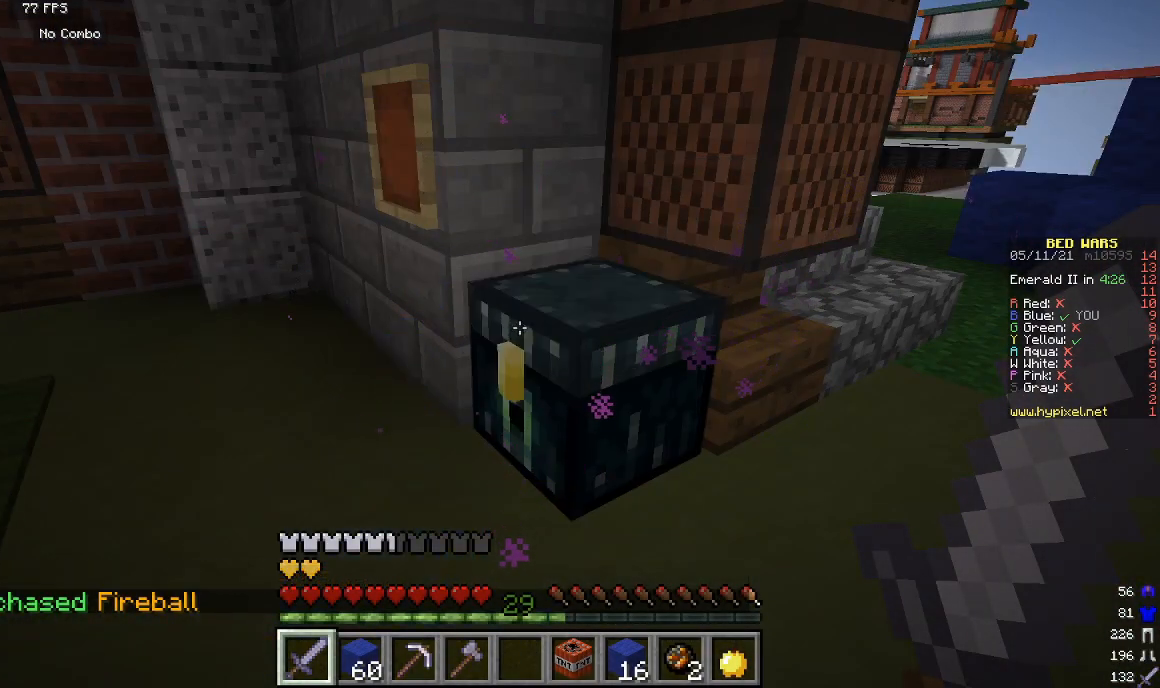
Gameplay with keyboard and mouse; each line is a JSON object with the keys and mouse buttons held at the frame after it. "events" lists presses ("down") and releases ("up") of "a", "d", "s", "w", "mouse_left" and "mouse_right" between this image and that frame as [ms after this image, input, new state], when the widget could be followed in between. "mouse_left", "mouse_right" = the "left", "right" buttons of the "mouse" list. No other keys are recorded. Fast repeated clicks can show as one long hold. Mouse movement is not recorded.
{"keys": [], "mouse": [], "events": []}
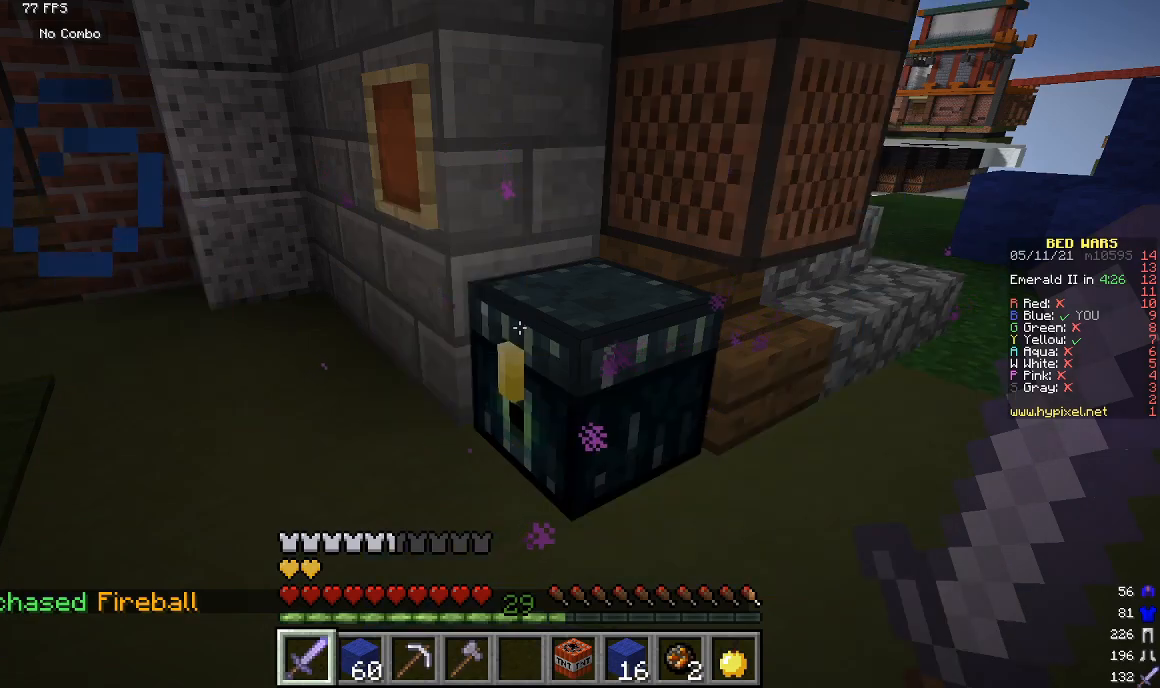
{"keys": ["s"], "mouse": [], "events": [[367, "s", "down"]]}
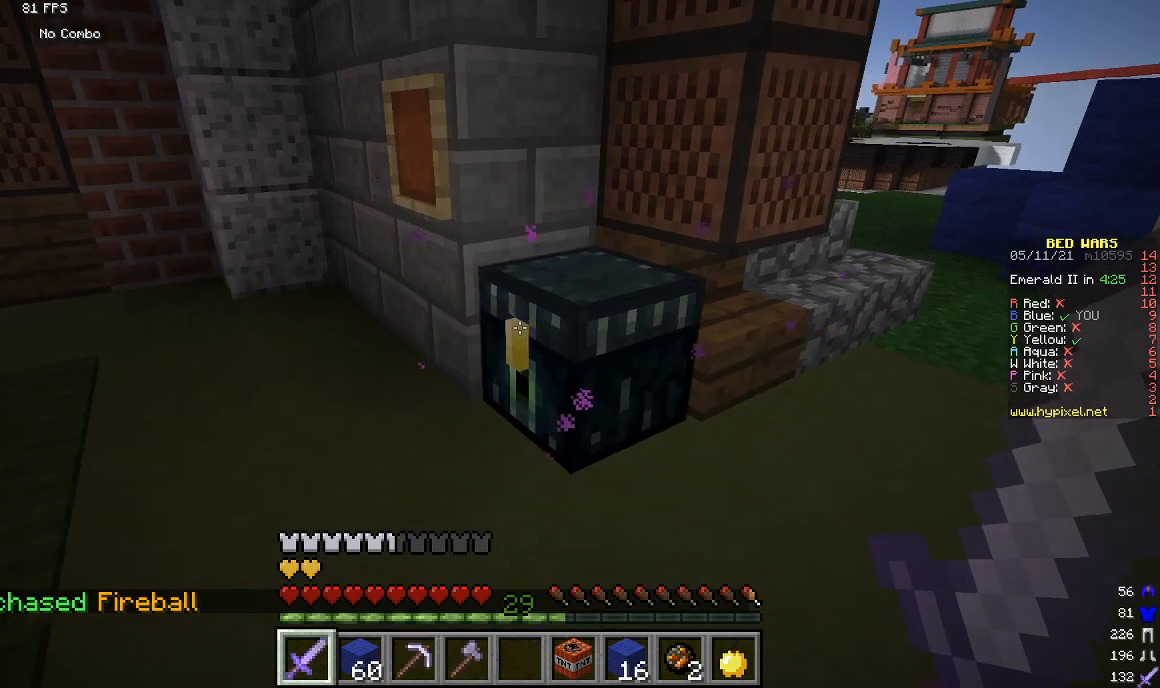
{"keys": ["w"], "mouse": [], "events": [[167, "s", "up"], [500, "w", "down"]]}
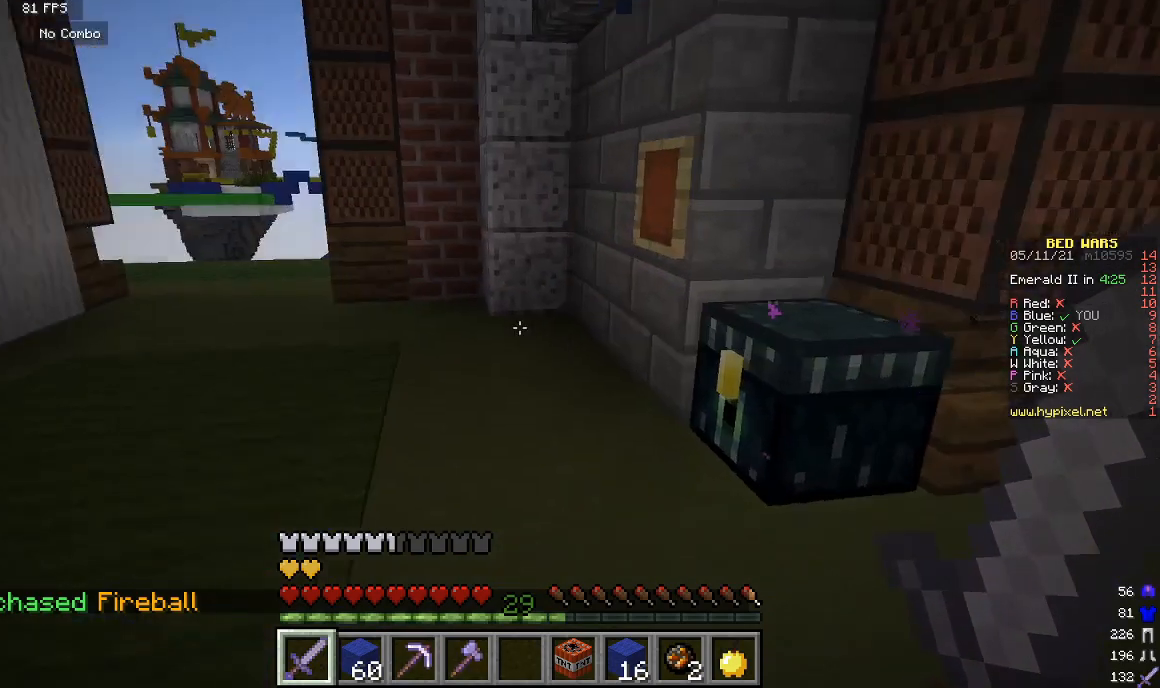
{"keys": ["s"], "mouse": [], "events": [[300, "w", "up"], [433, "s", "down"]]}
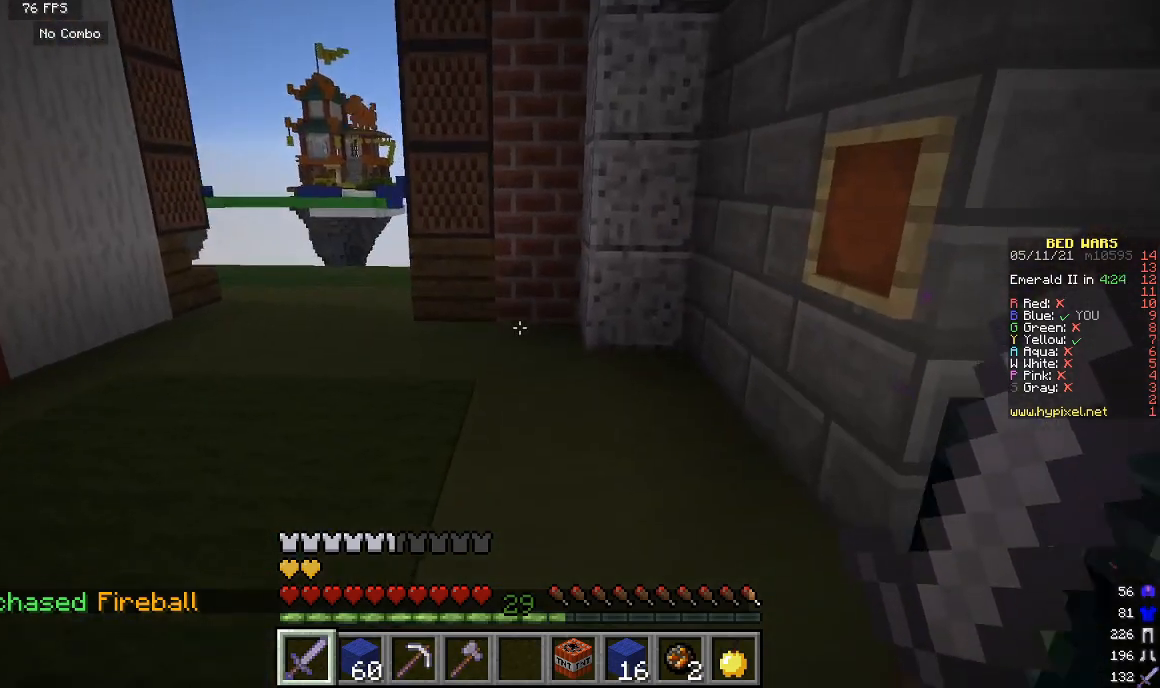
{"keys": [], "mouse": [], "events": [[167, "s", "up"]]}
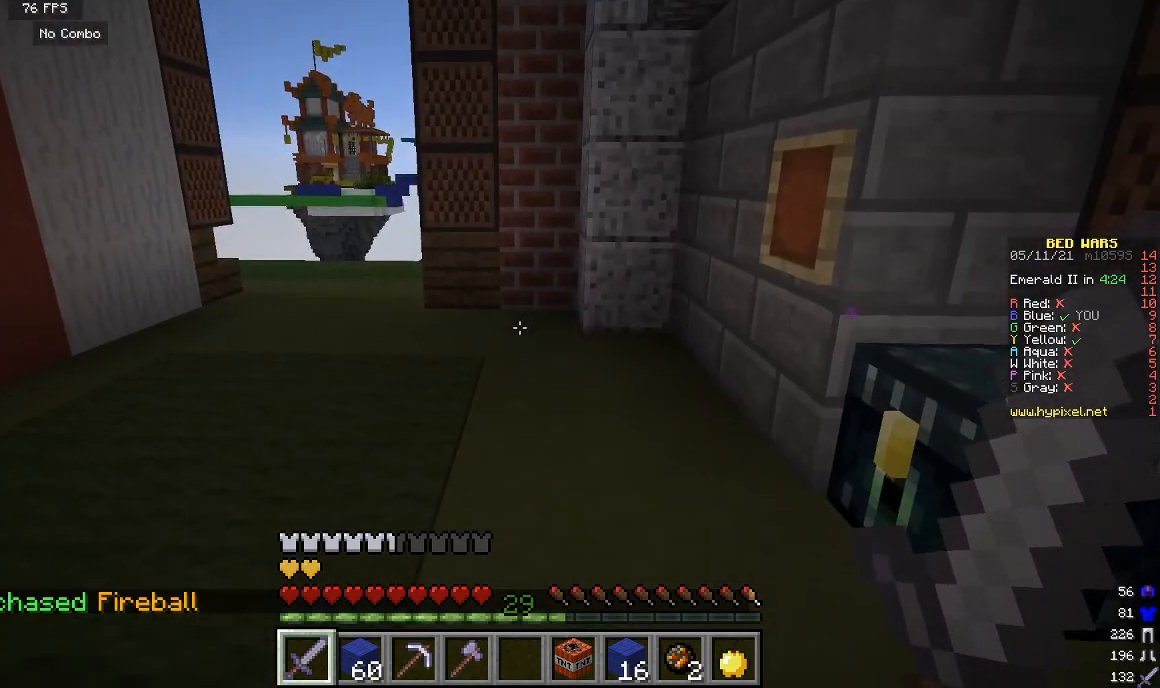
{"keys": [], "mouse": [], "events": []}
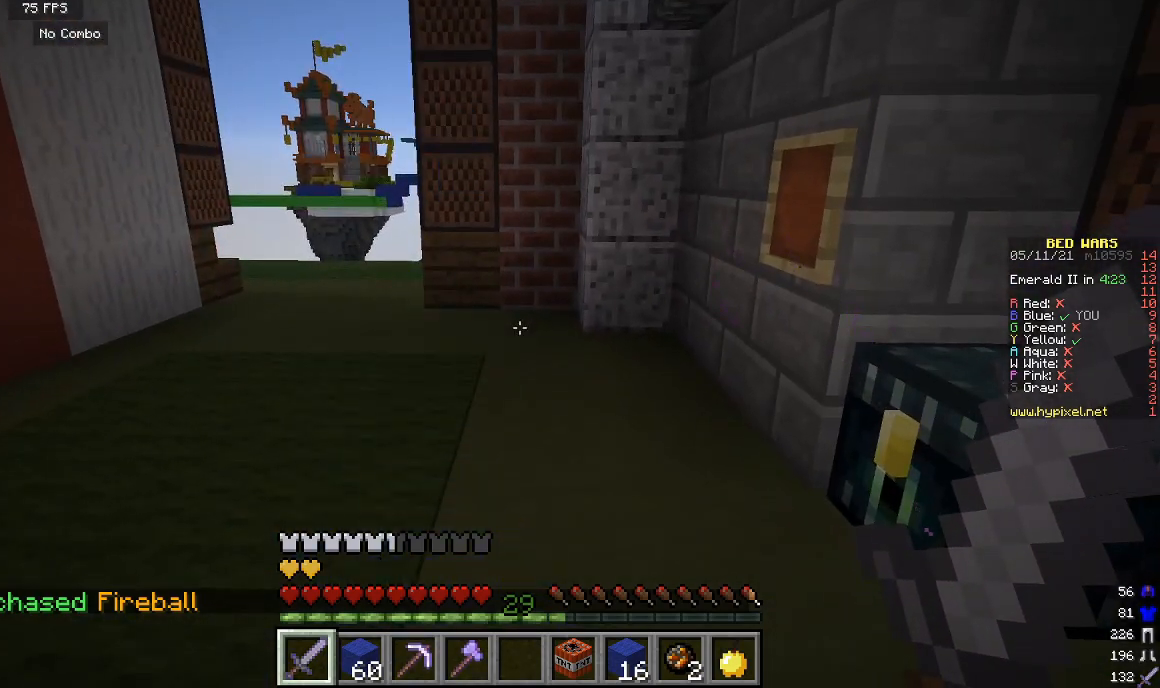
{"keys": [], "mouse": [], "events": []}
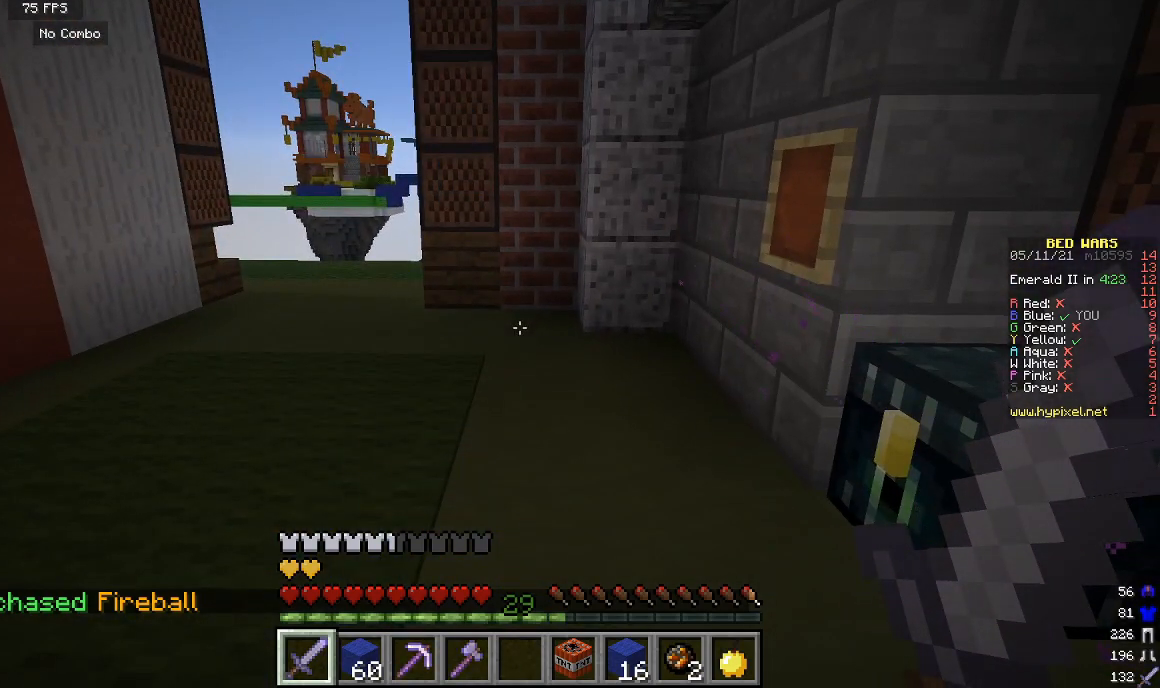
{"keys": ["w"], "mouse": [], "events": [[233, "s", "down"], [367, "s", "up"], [400, "w", "down"]]}
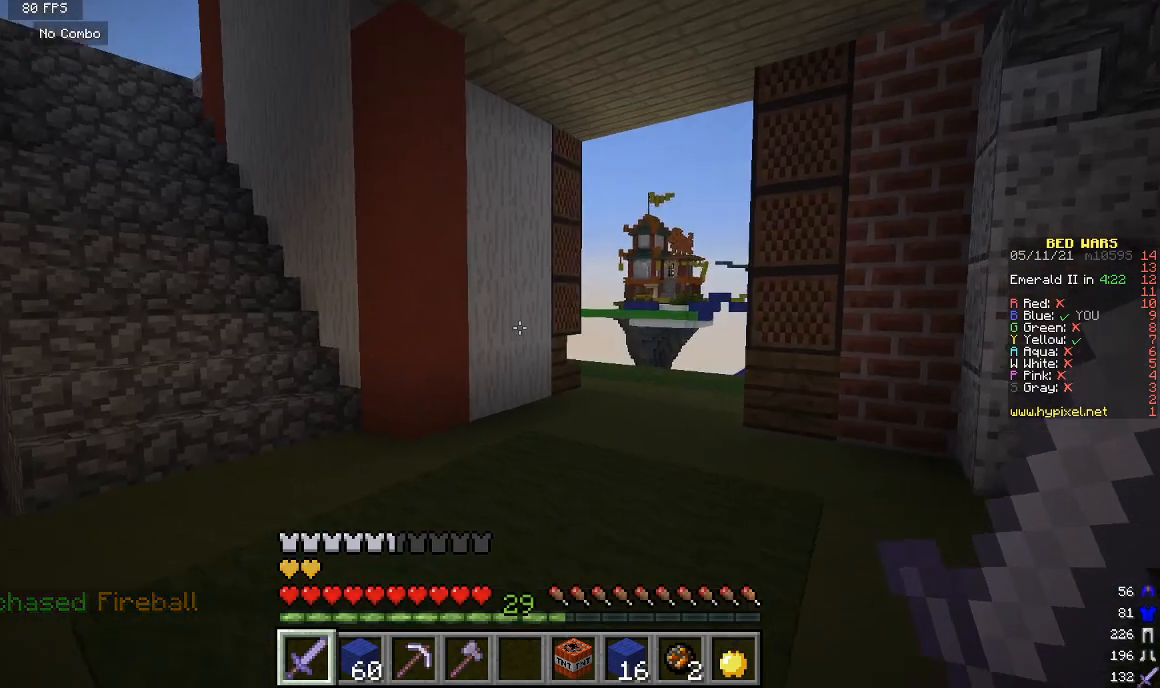
{"keys": ["w"], "mouse": [], "events": []}
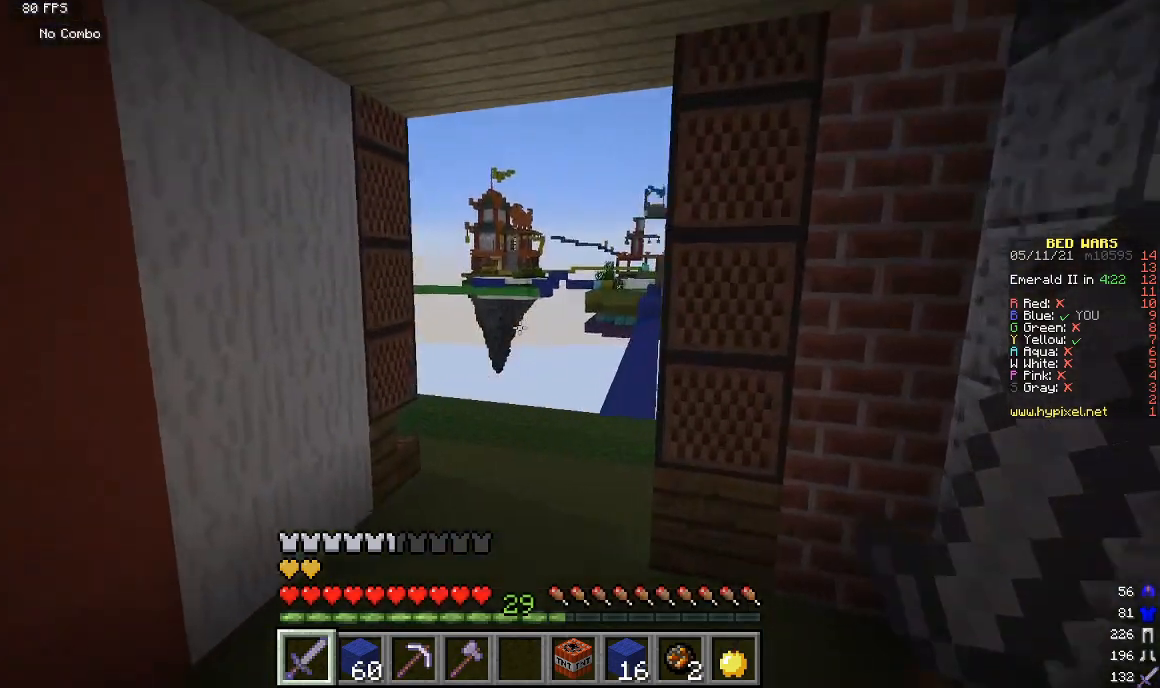
{"keys": ["w"], "mouse": [], "events": []}
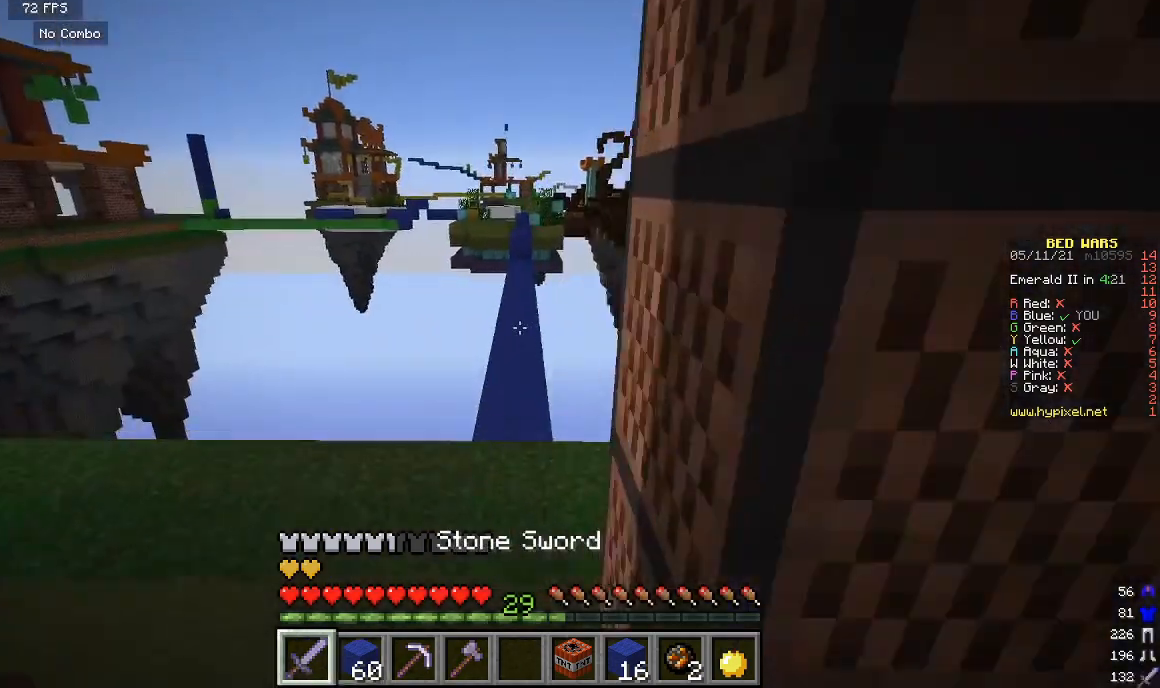
{"keys": ["w"], "mouse": [], "events": []}
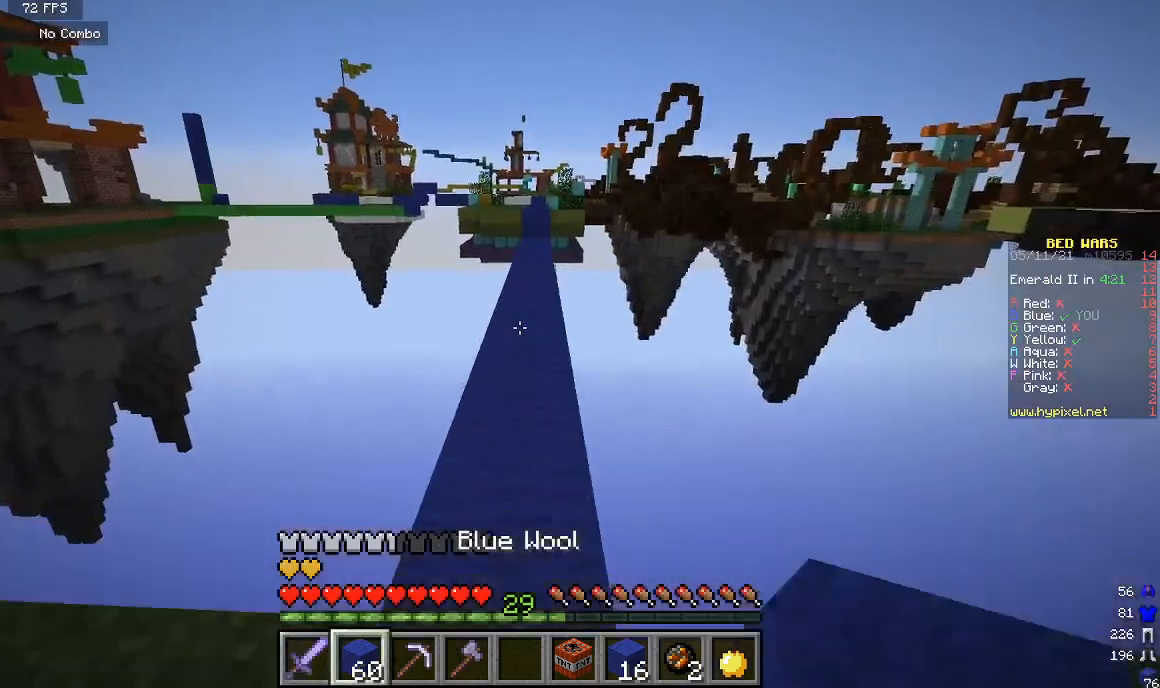
{"keys": ["w"], "mouse": [], "events": []}
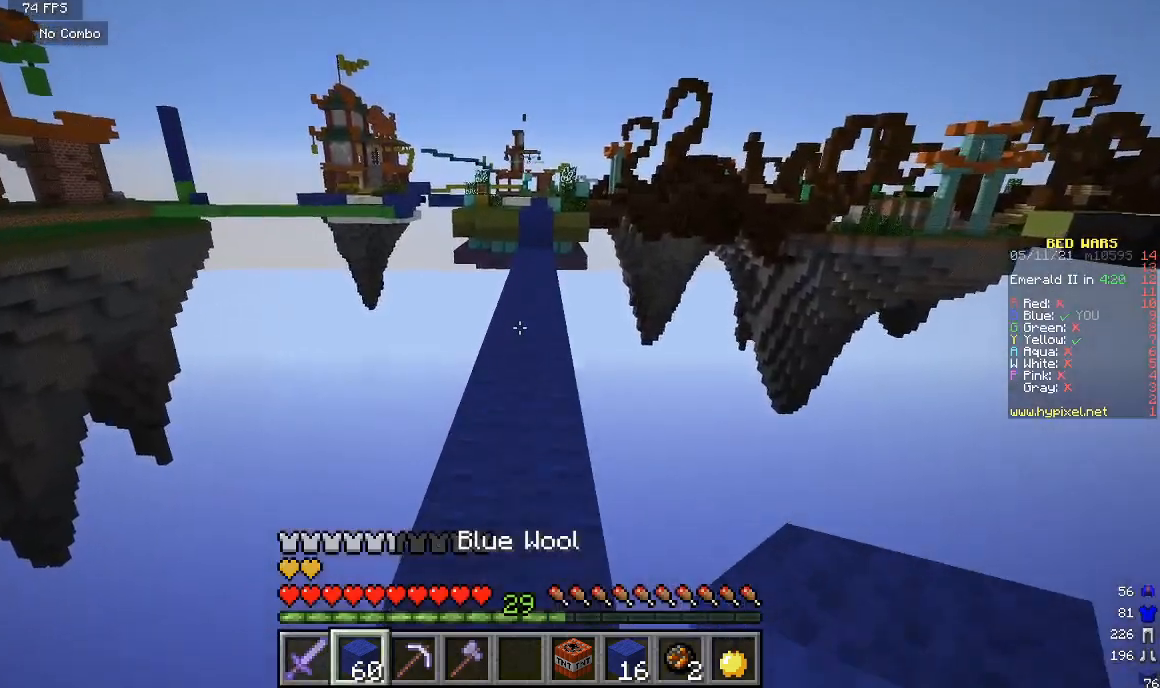
{"keys": ["w"], "mouse": [], "events": []}
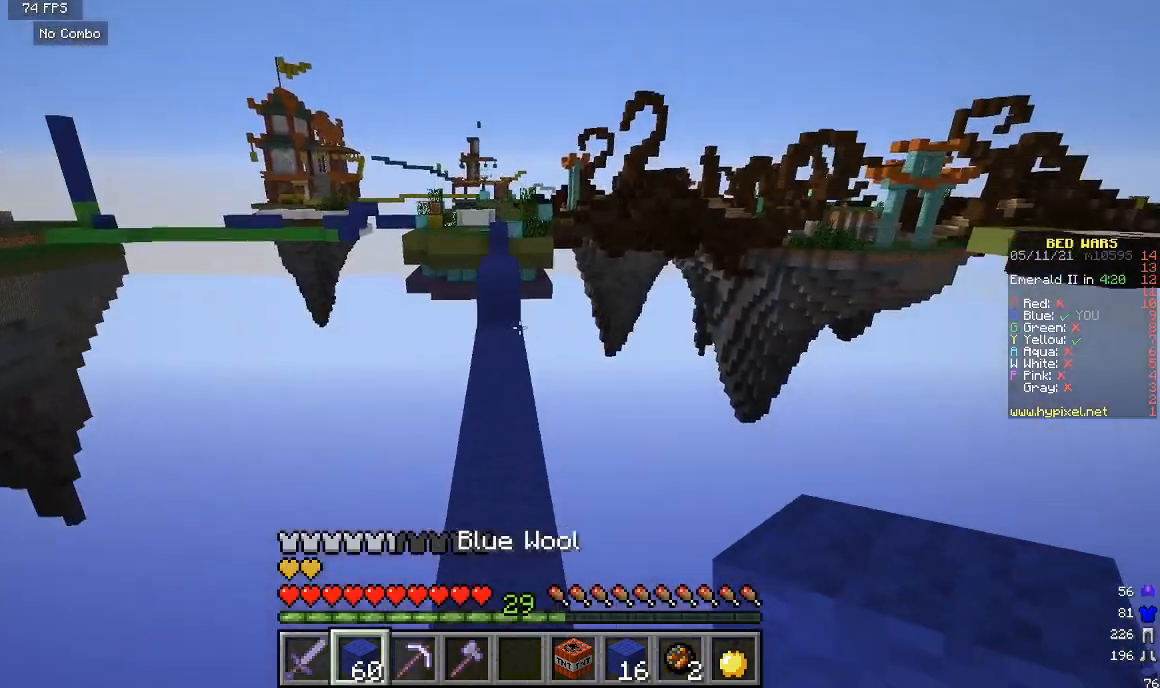
{"keys": ["w"], "mouse": [], "events": []}
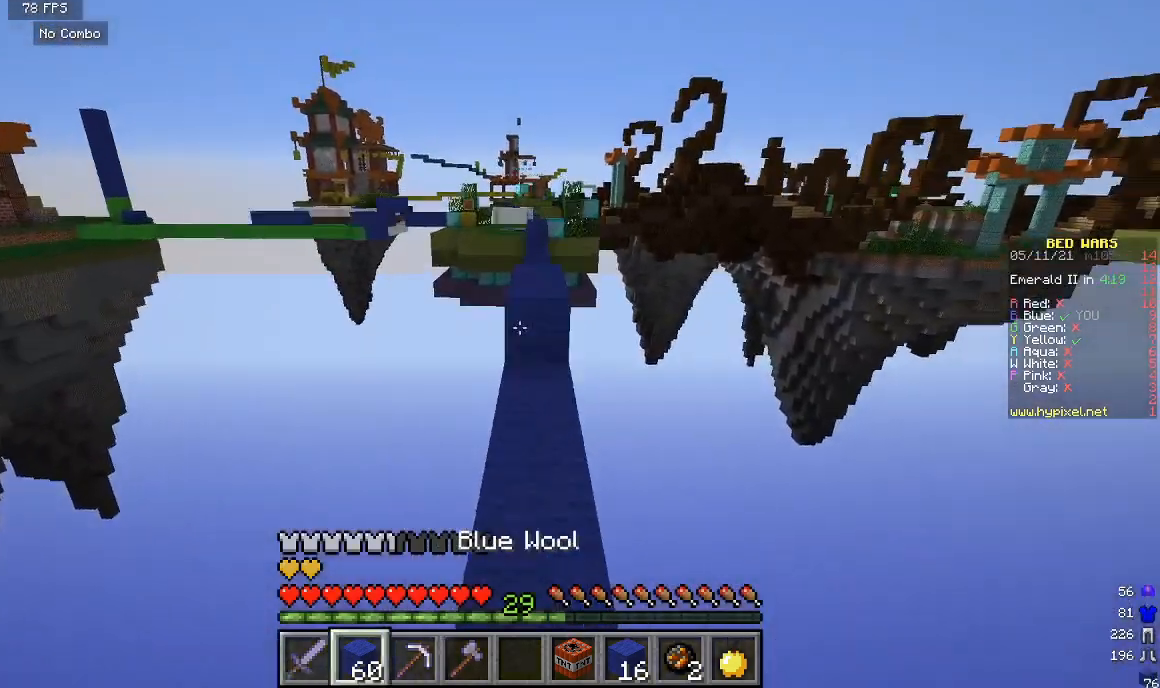
{"keys": ["w"], "mouse": [], "events": []}
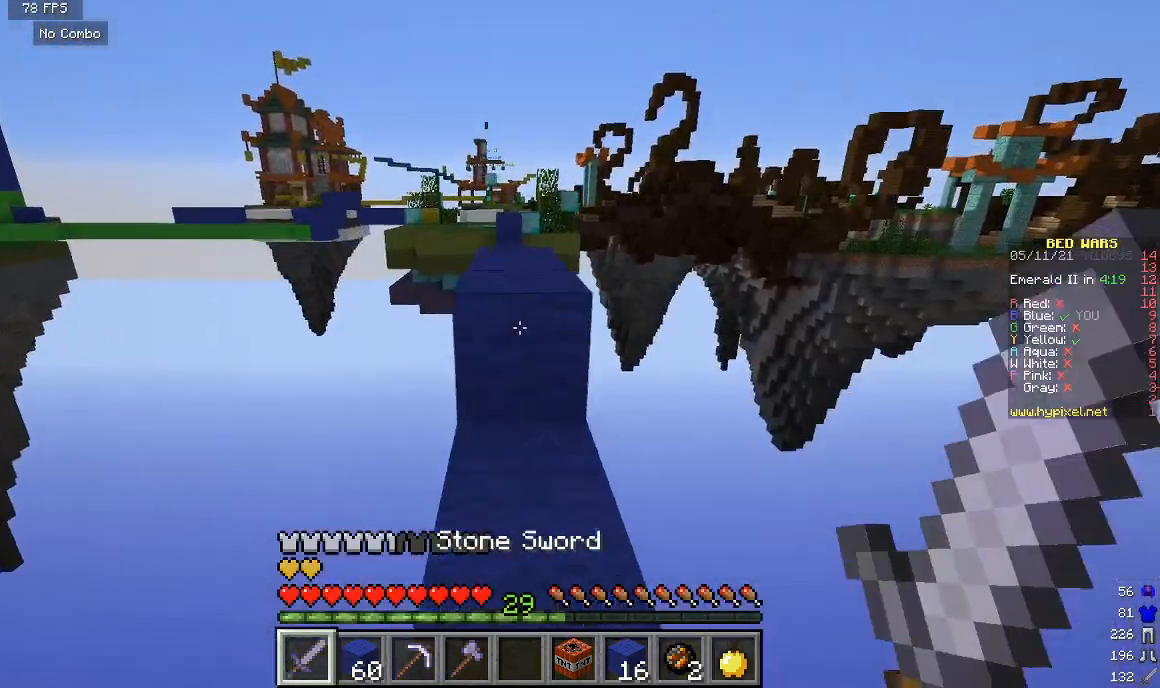
{"keys": ["w"], "mouse": [], "events": []}
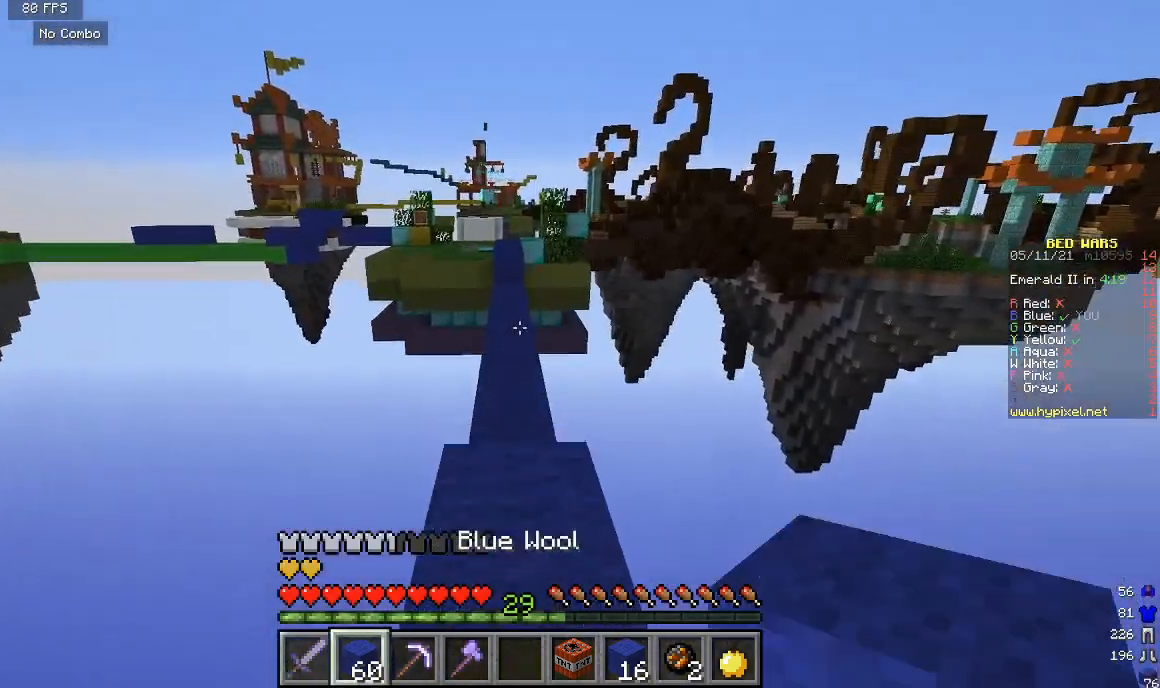
{"keys": ["w"], "mouse": [], "events": []}
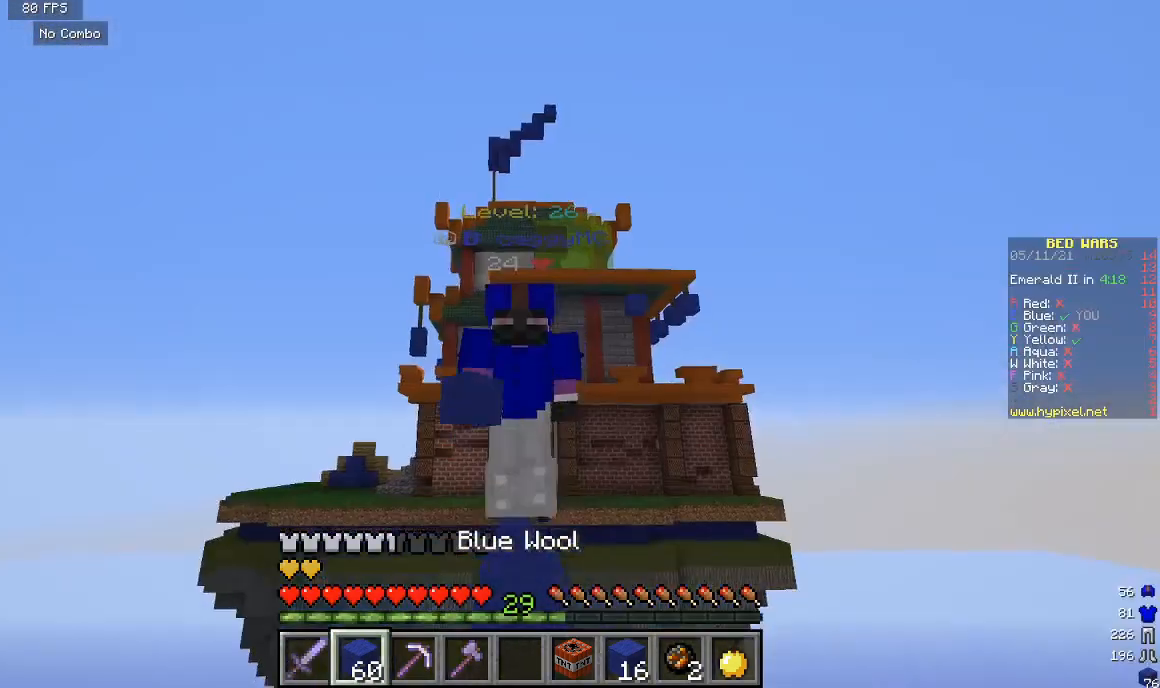
{"keys": ["w"], "mouse": [], "events": []}
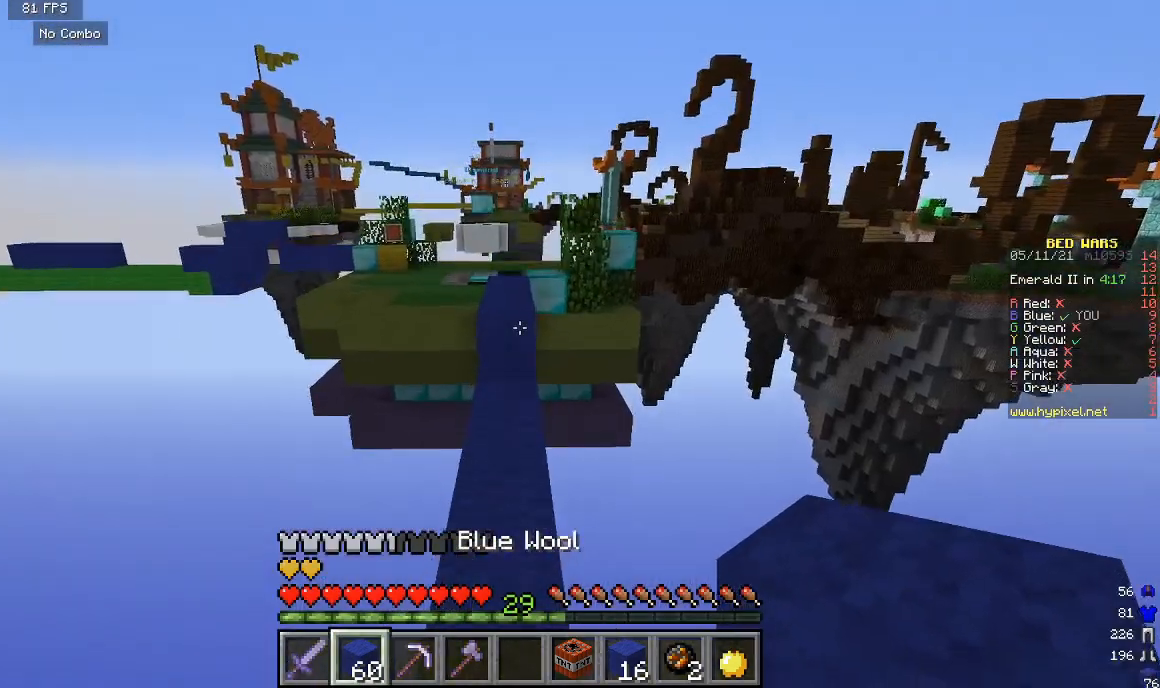
{"keys": ["w"], "mouse": [], "events": []}
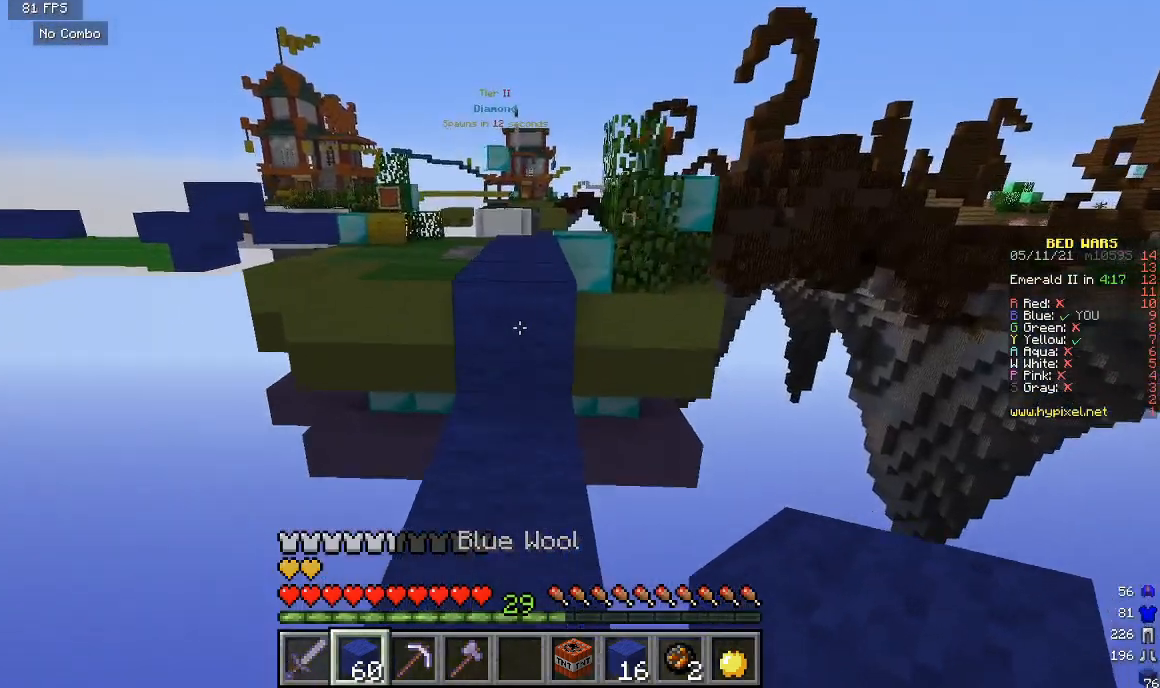
{"keys": [], "mouse": [], "events": [[500, "w", "up"]]}
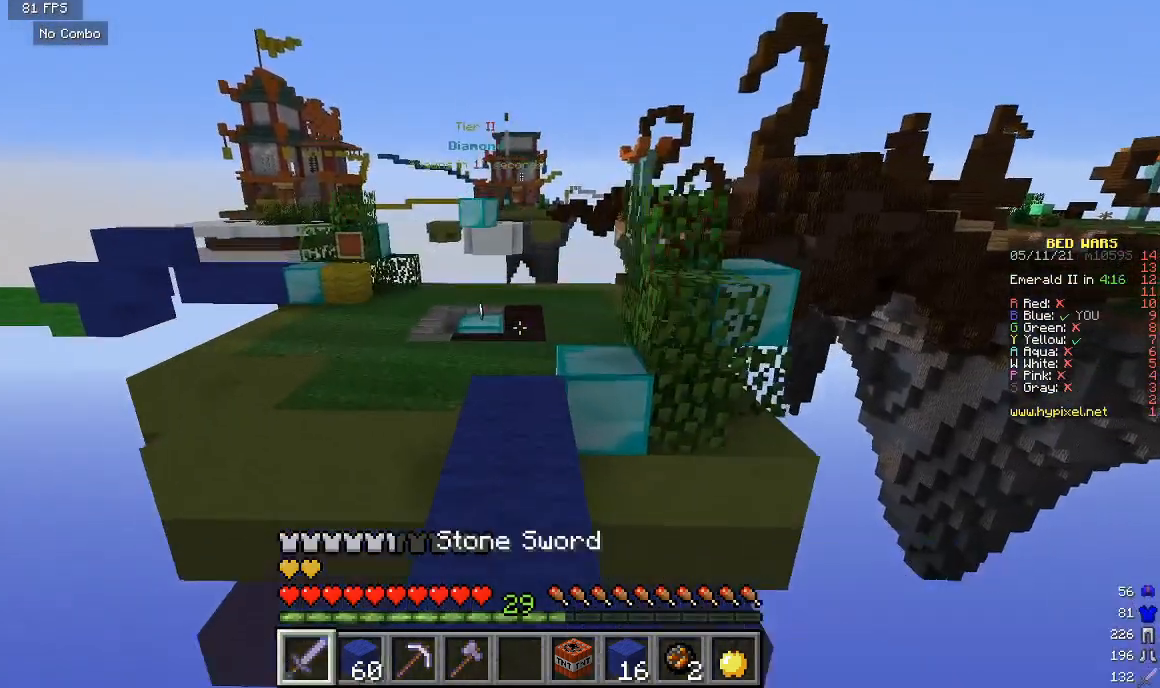
{"keys": ["s"], "mouse": [], "events": [[500, "s", "down"]]}
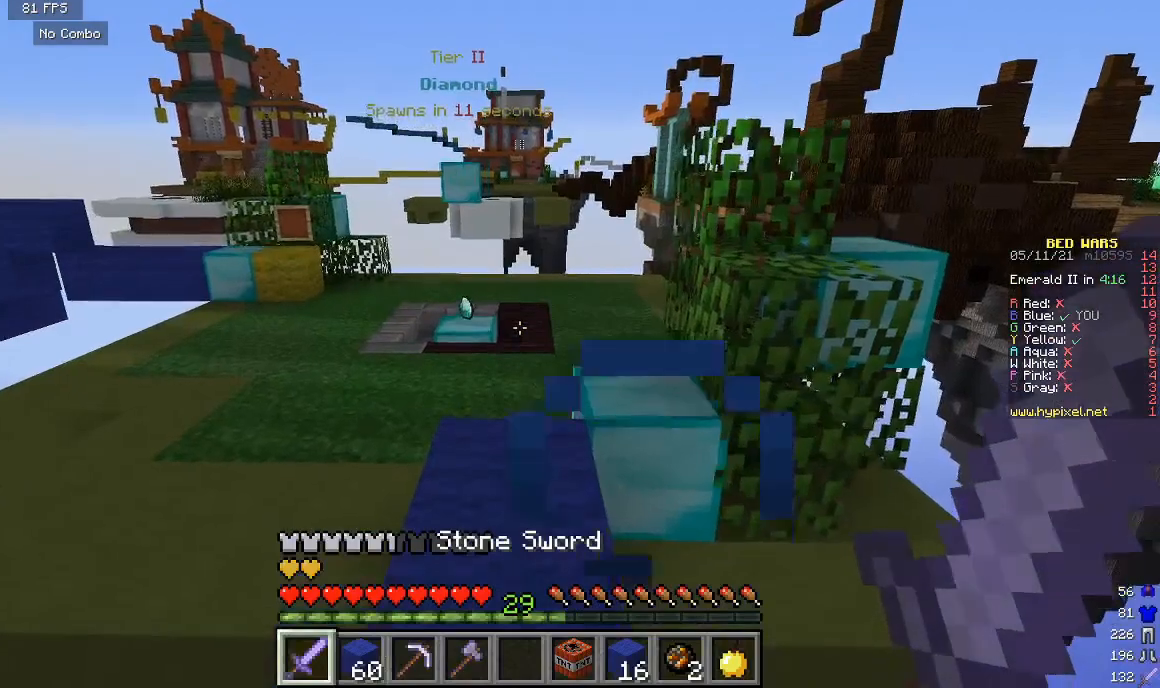
{"keys": [], "mouse": [], "events": [[133, "s", "up"]]}
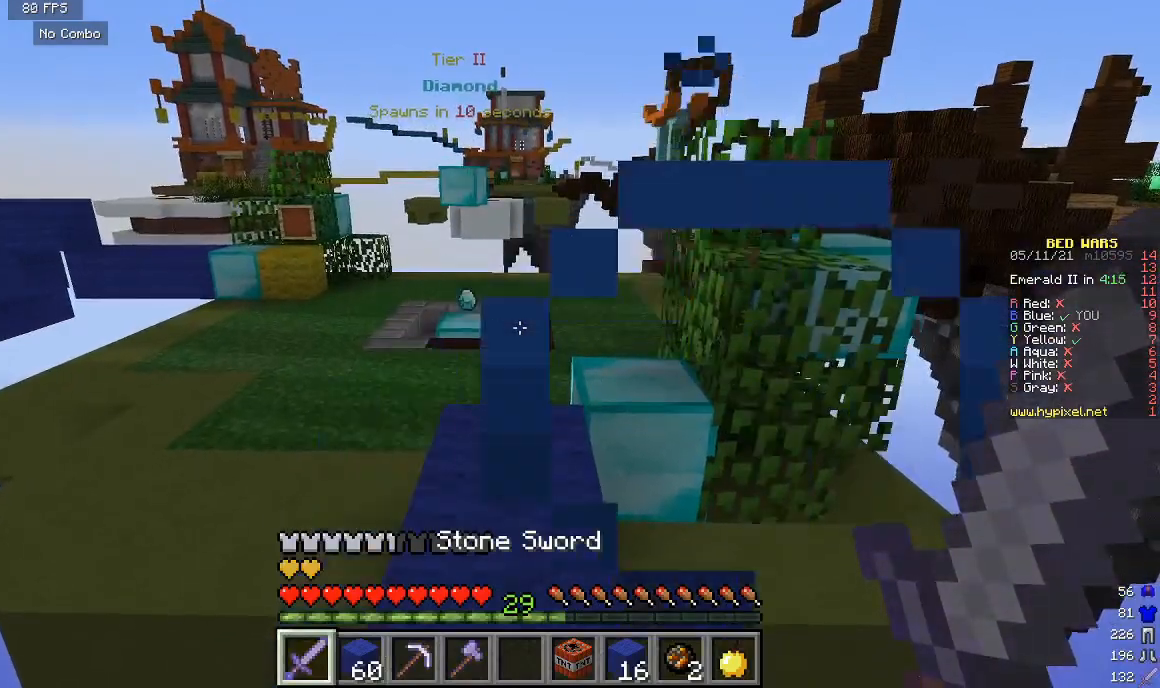
{"keys": [], "mouse": [], "events": []}
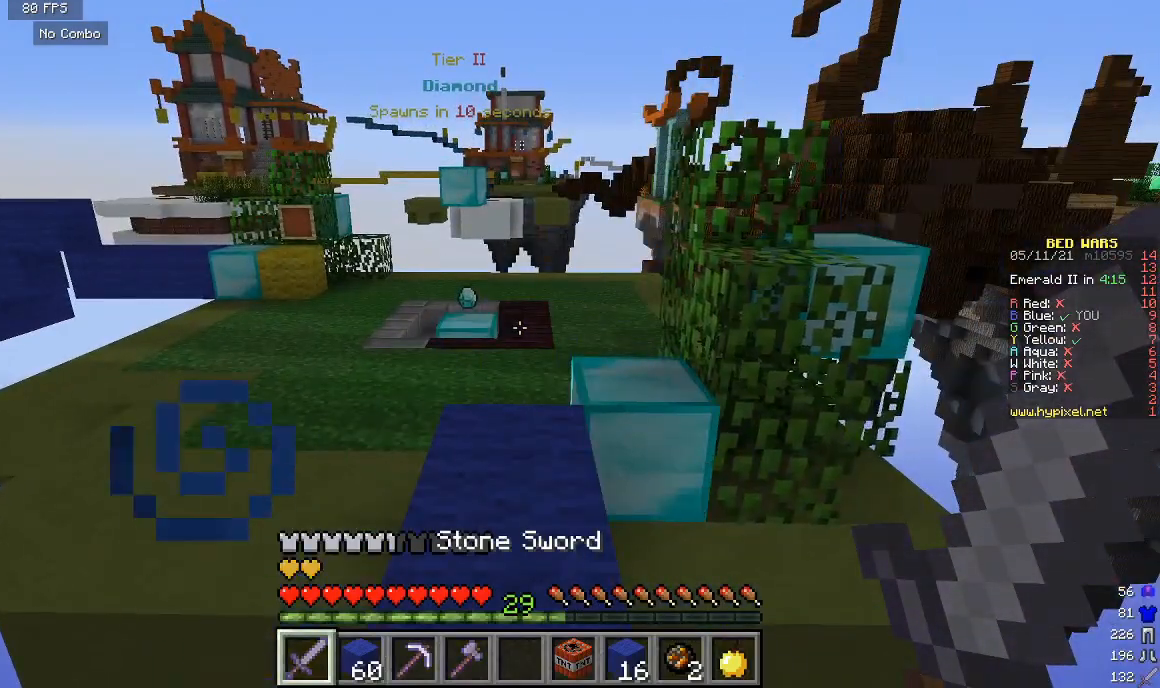
{"keys": [], "mouse": [], "events": []}
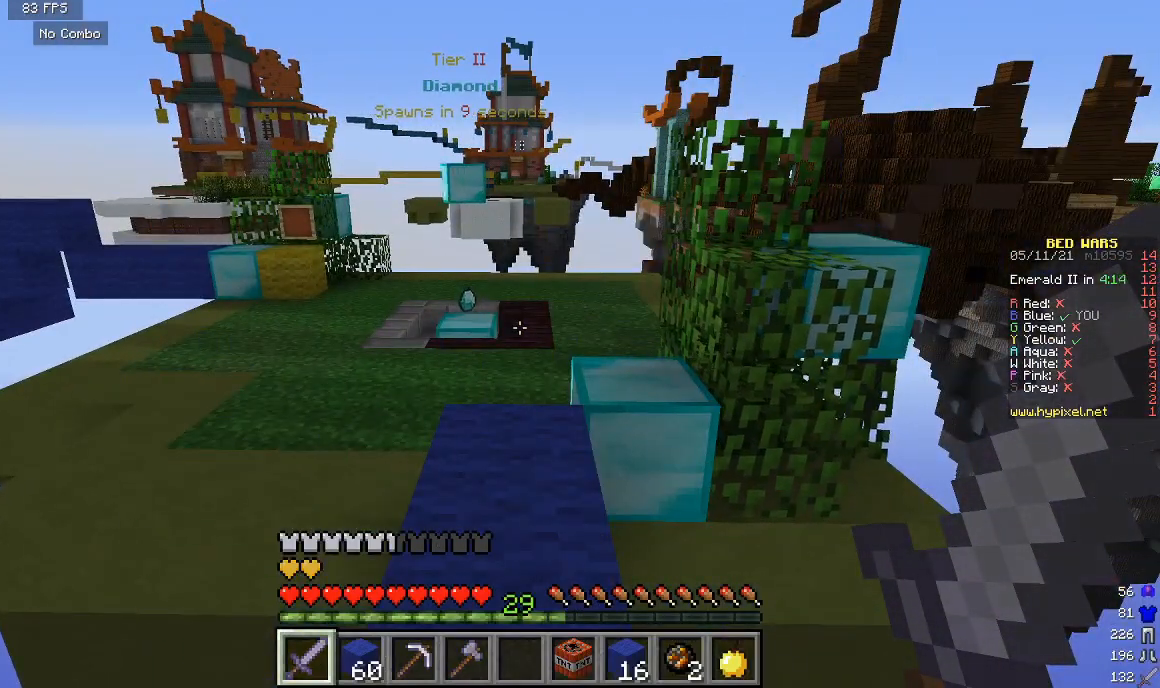
{"keys": [], "mouse": [], "events": []}
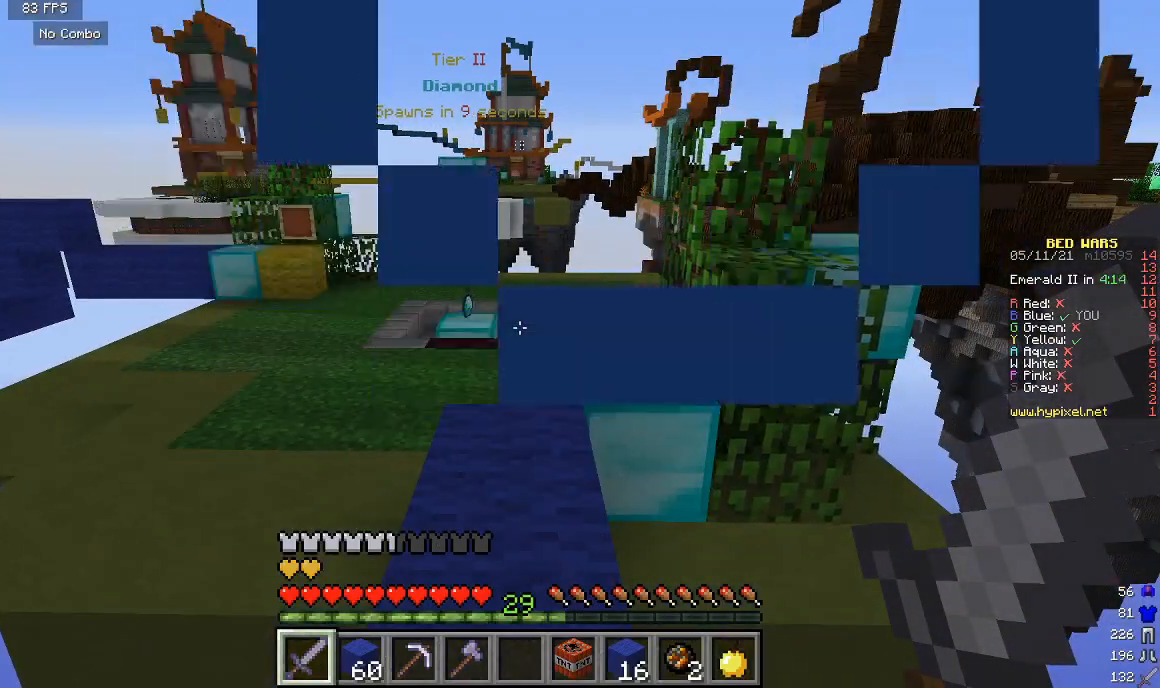
{"keys": ["w"], "mouse": [], "events": [[467, "w", "down"]]}
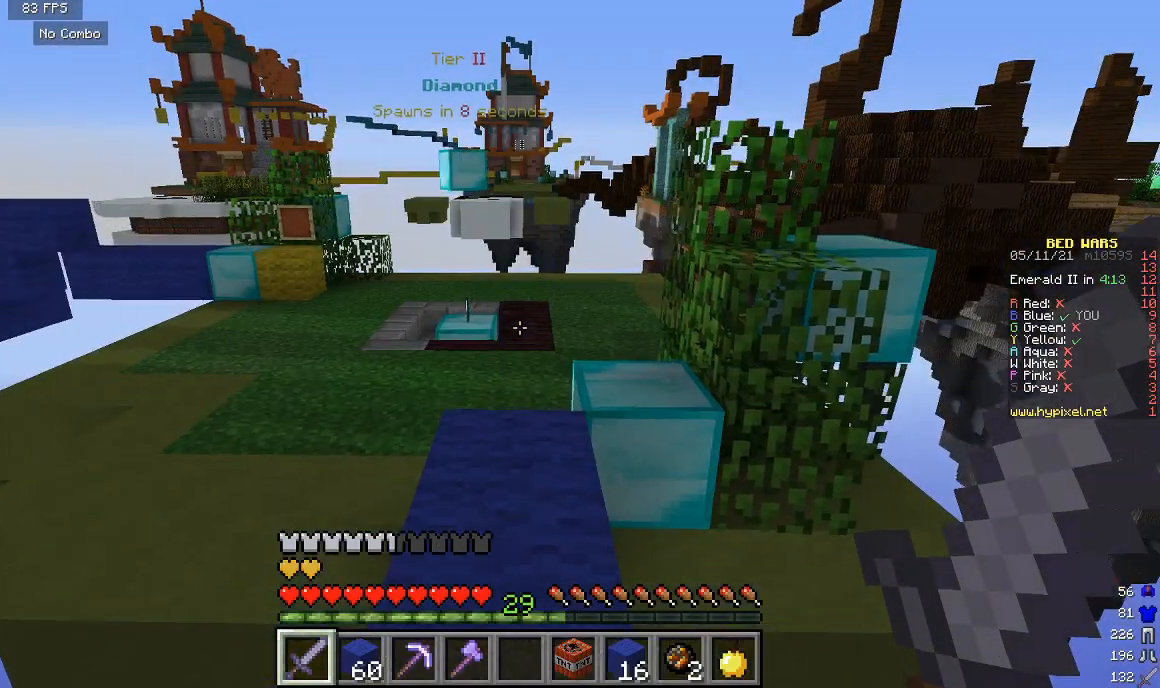
{"keys": ["w"], "mouse": [], "events": []}
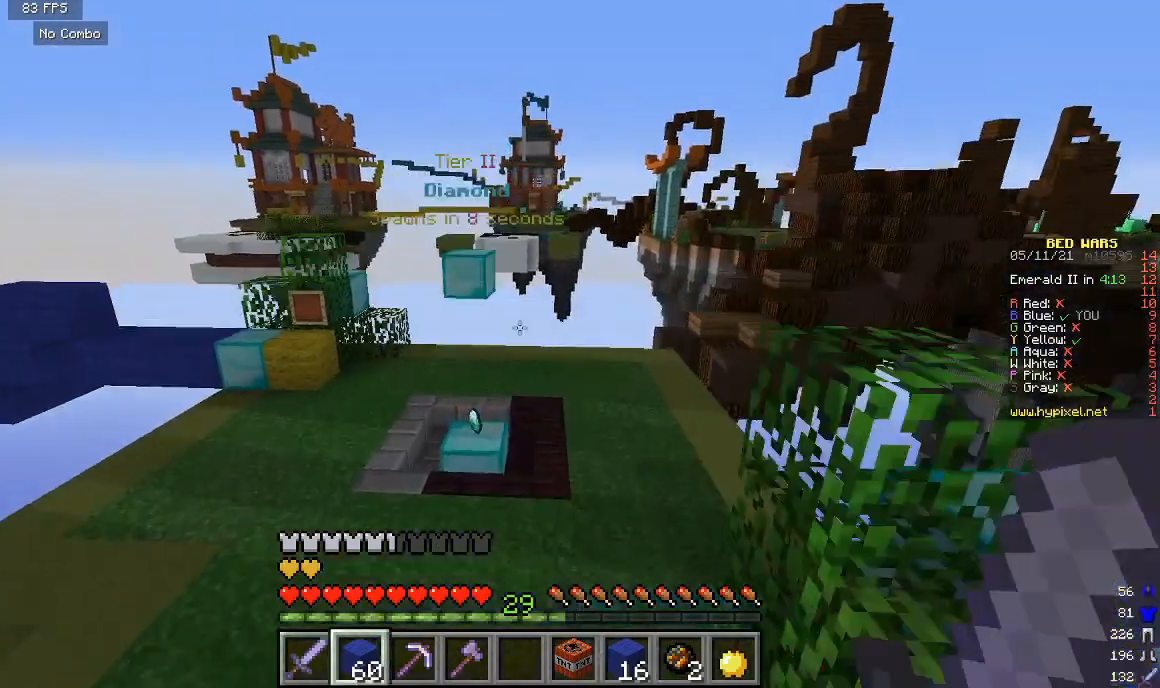
{"keys": ["w"], "mouse": [], "events": []}
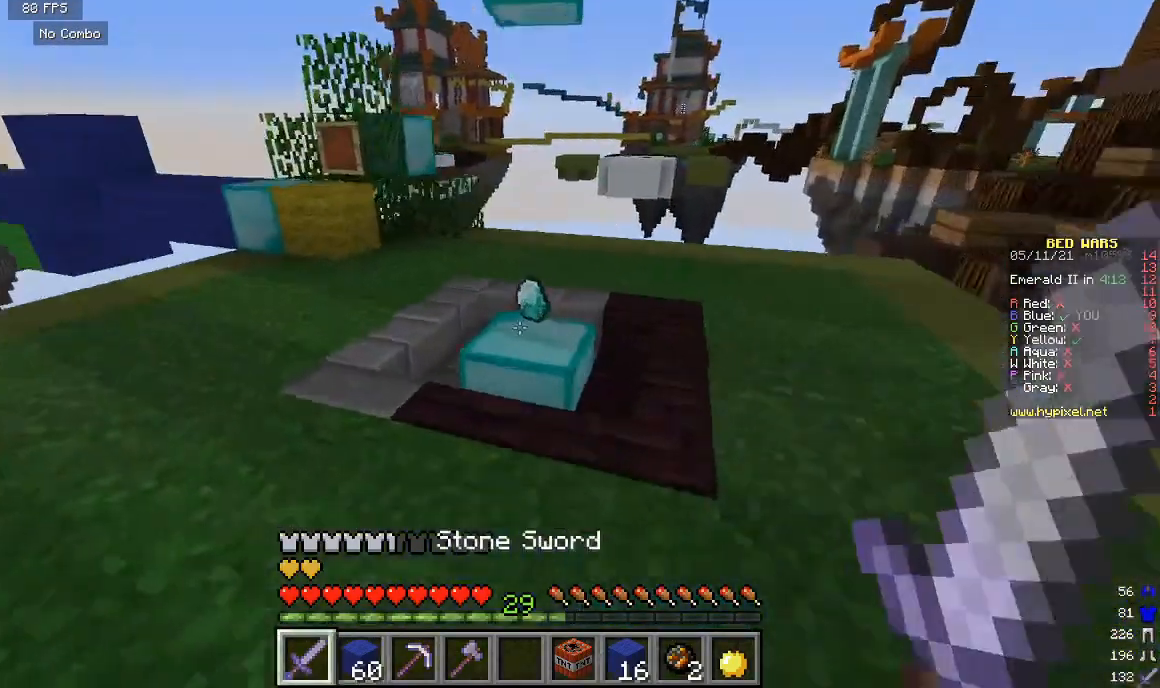
{"keys": ["s"], "mouse": [], "events": [[267, "w", "up"], [433, "s", "down"]]}
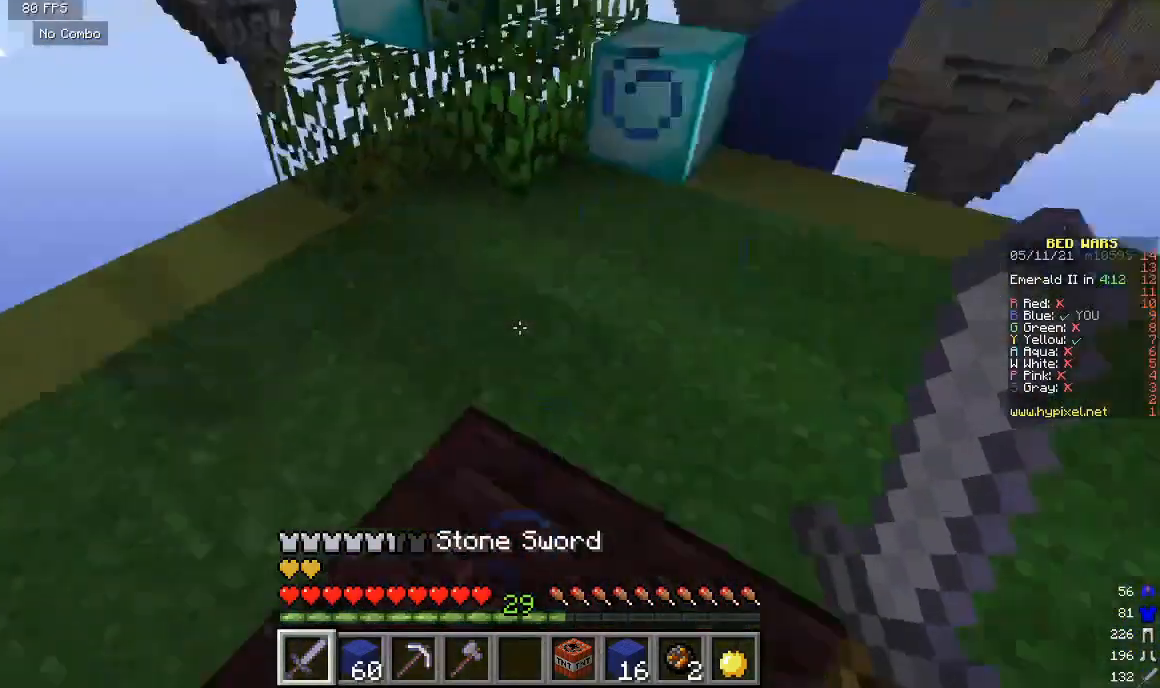
{"keys": ["s"], "mouse": [], "events": [[133, "s", "up"], [200, "w", "down"], [367, "w", "up"], [467, "s", "down"]]}